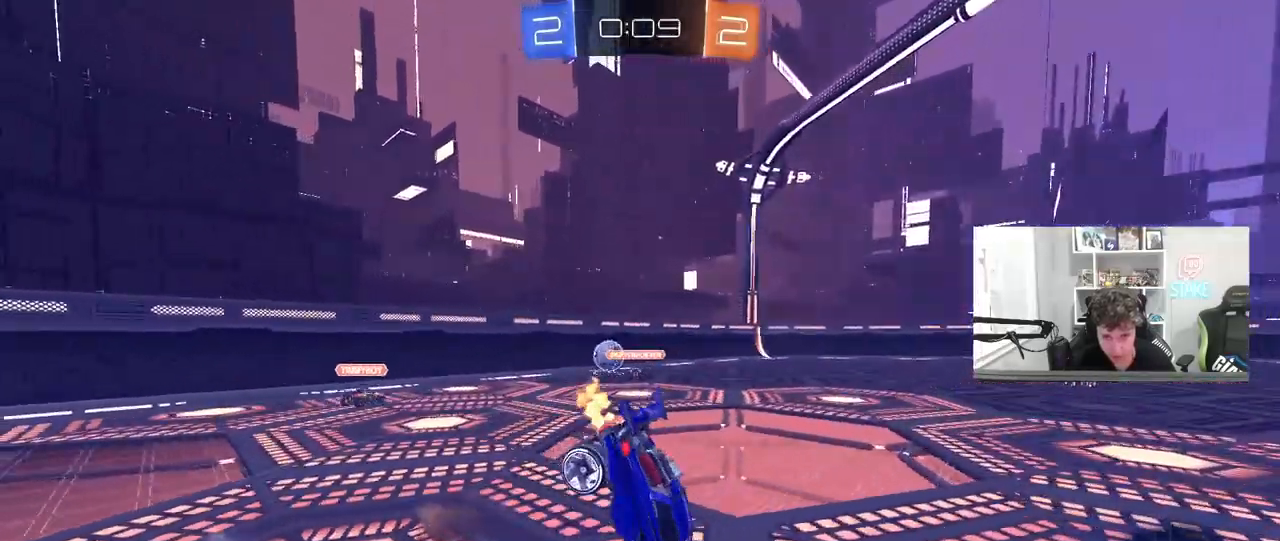
Gameplay with keyboard and mouse; each line is a JSON object with the keys and mouse buttons held at the frame after it. "events" lists presses ("down") and releases ("up") of "1", "2", "3", "4", "5", "a", "alt", "c", "caps_lock", "ctrl", "d", "e", "f", "g", "q", "r", "s", "shift", "space", "t", "tab", "v", "w", "x", "z", "mouse_left", "mouse_wheel" and "mouse_right" between this image and that frame as [ms after this image, input, new state], when the widget could be followed in between. "mouse_left", "mouse_wheel", "mouse_right" = the "left", "wheel", "right" buttons of the "mouse" list. No other keys are recorded. "wheel" means that the mouse wheel is clicked or scrolled. "mouse_move" is the direction in which the mouse moves at that frame (one of eight, or "still"), when it could be read.
{"keys": [], "mouse": [], "mouse_move": "still", "events": [[50, "mouse_right", "up"], [300, "w", "up"]]}
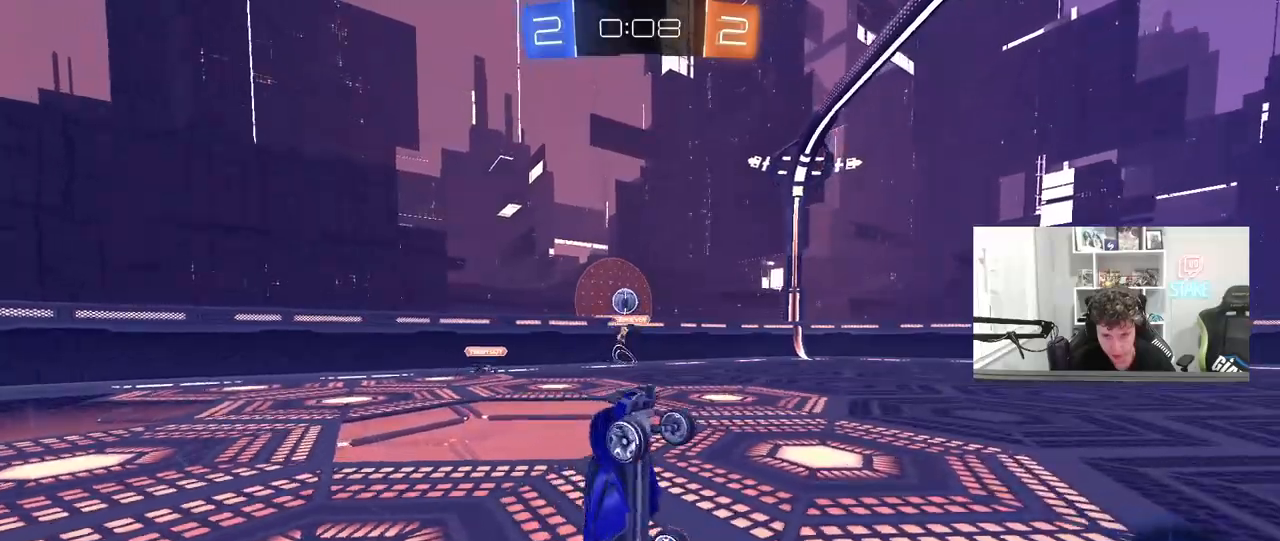
{"keys": ["d", "w"], "mouse": [], "mouse_move": "still", "events": [[317, "w", "down"], [417, "d", "down"]]}
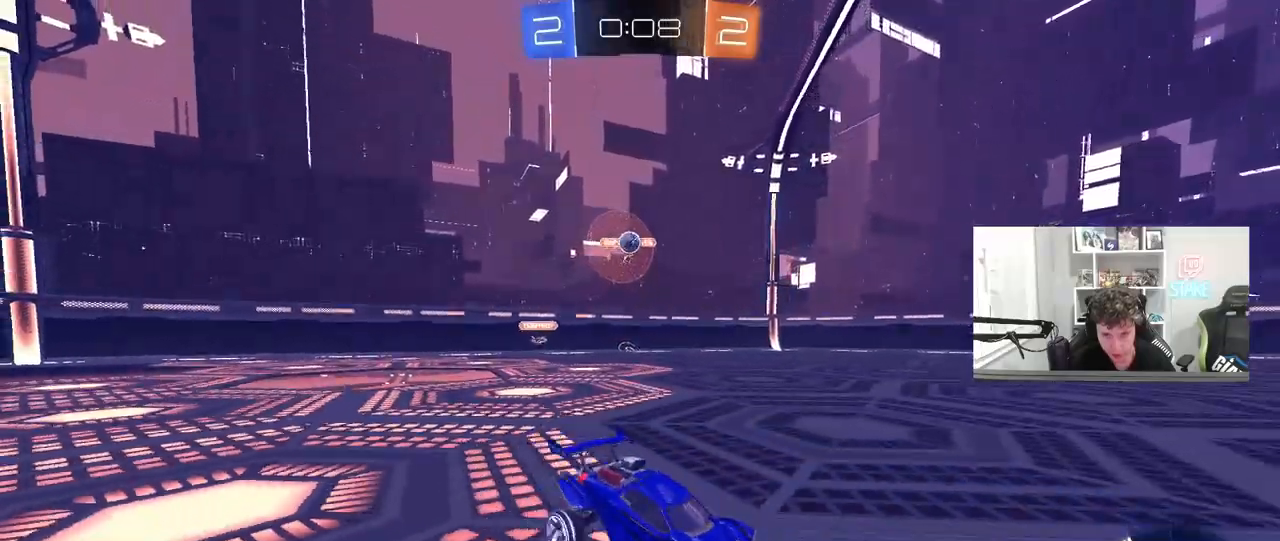
{"keys": ["a", "w"], "mouse": [], "mouse_move": "still", "events": [[50, "d", "up"], [333, "a", "down"]]}
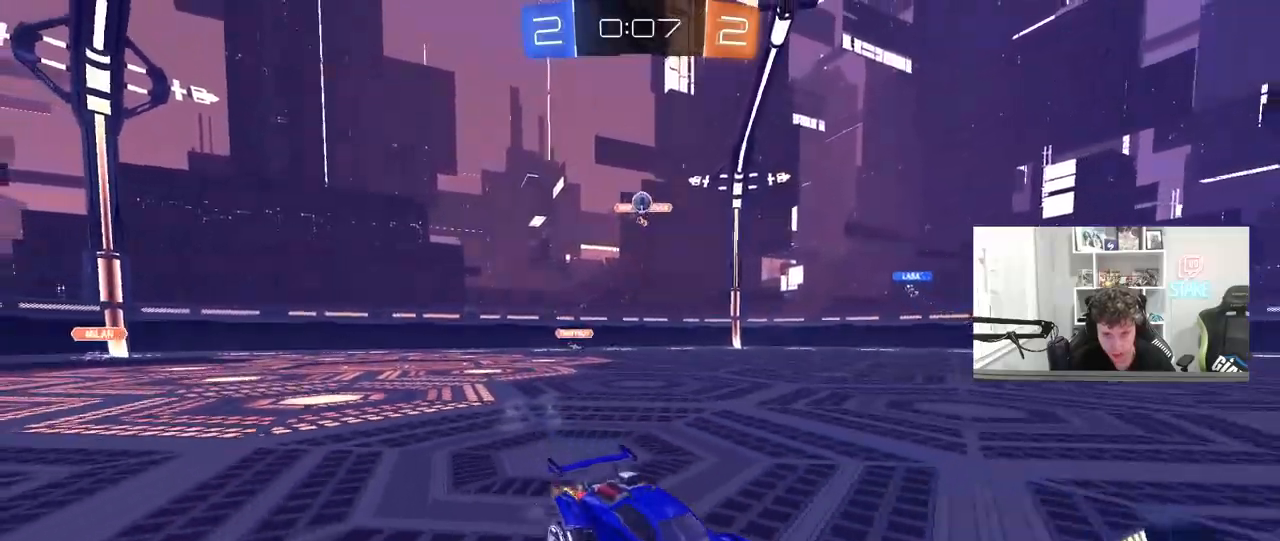
{"keys": ["w"], "mouse": [], "mouse_move": "still", "events": [[67, "a", "up"]]}
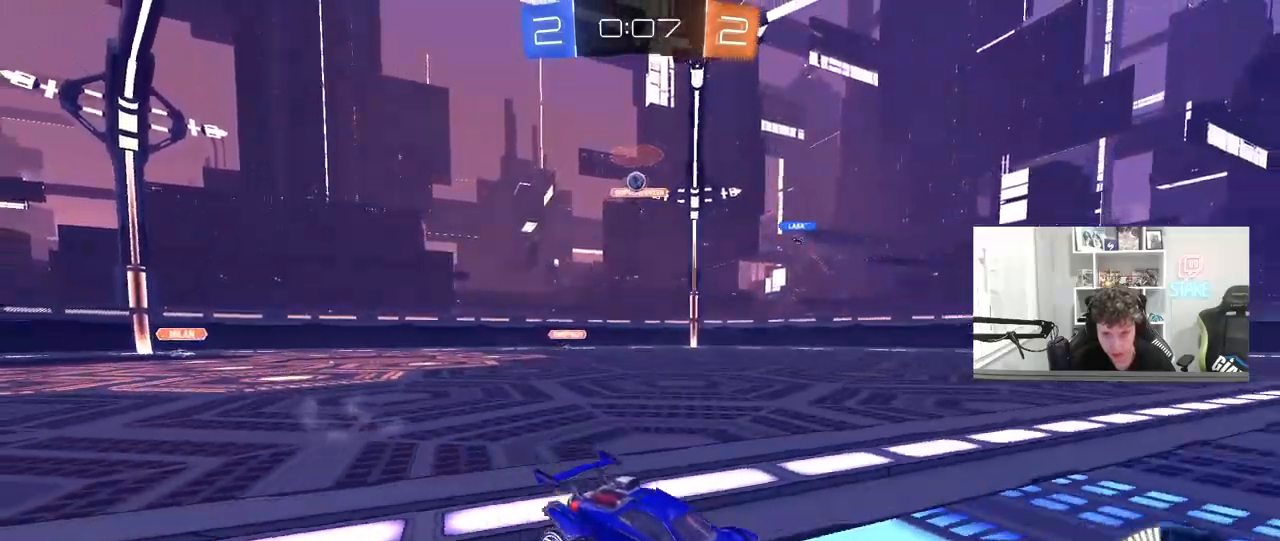
{"keys": ["a"], "mouse": [], "mouse_move": "still", "events": [[233, "a", "down"], [267, "shift", "down"], [267, "w", "up"], [317, "shift", "up"]]}
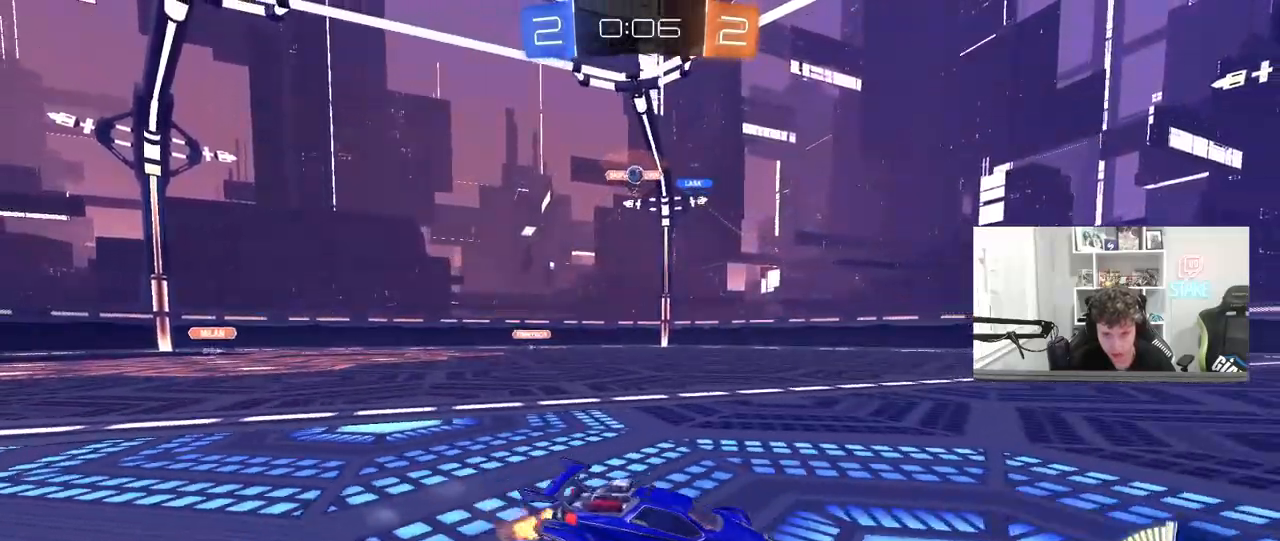
{"keys": ["a", "w"], "mouse": [], "mouse_move": "still", "events": [[50, "s", "down"], [150, "s", "up"], [283, "w", "down"], [333, "shift", "down"], [433, "shift", "up"]]}
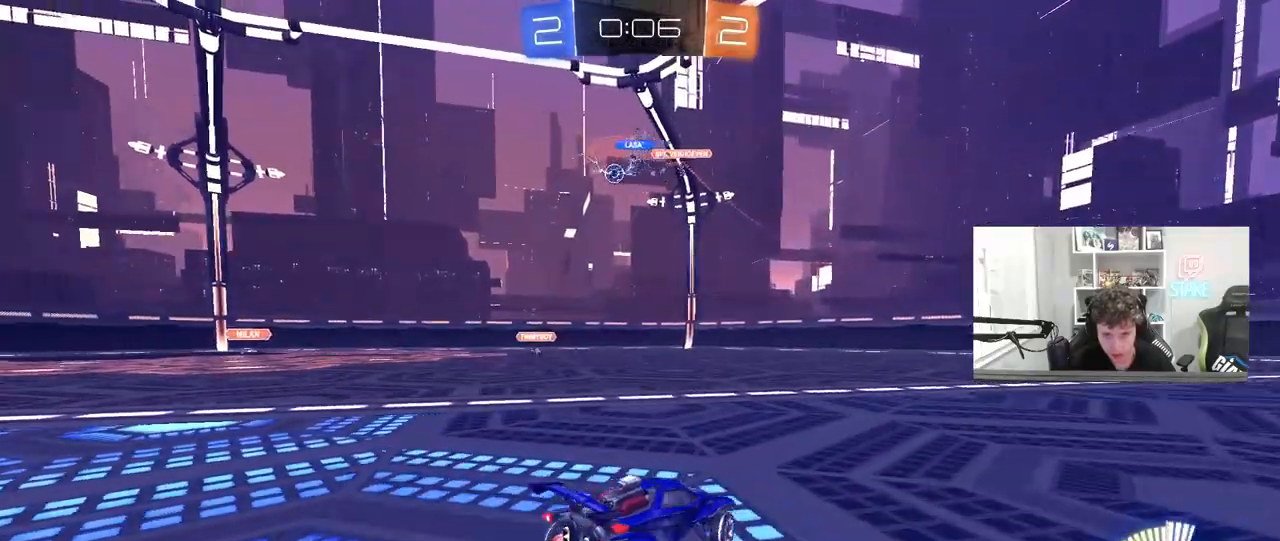
{"keys": ["a", "w"], "mouse": [], "mouse_move": "still", "events": []}
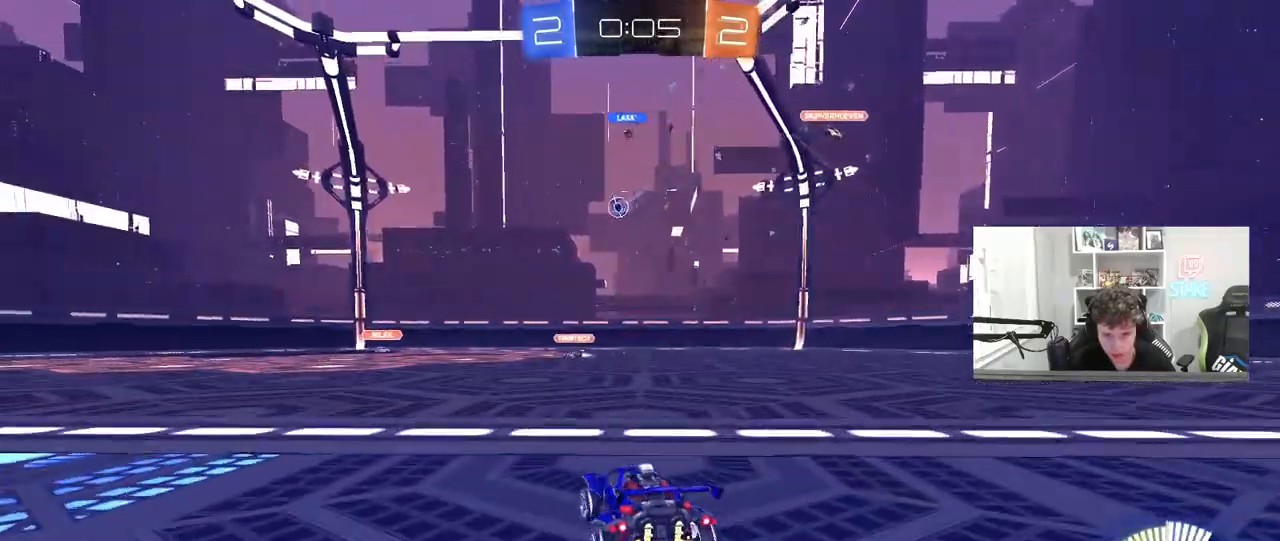
{"keys": [], "mouse": [], "mouse_move": "still", "events": [[133, "a", "up"], [217, "w", "up"], [267, "d", "down"], [417, "d", "up"]]}
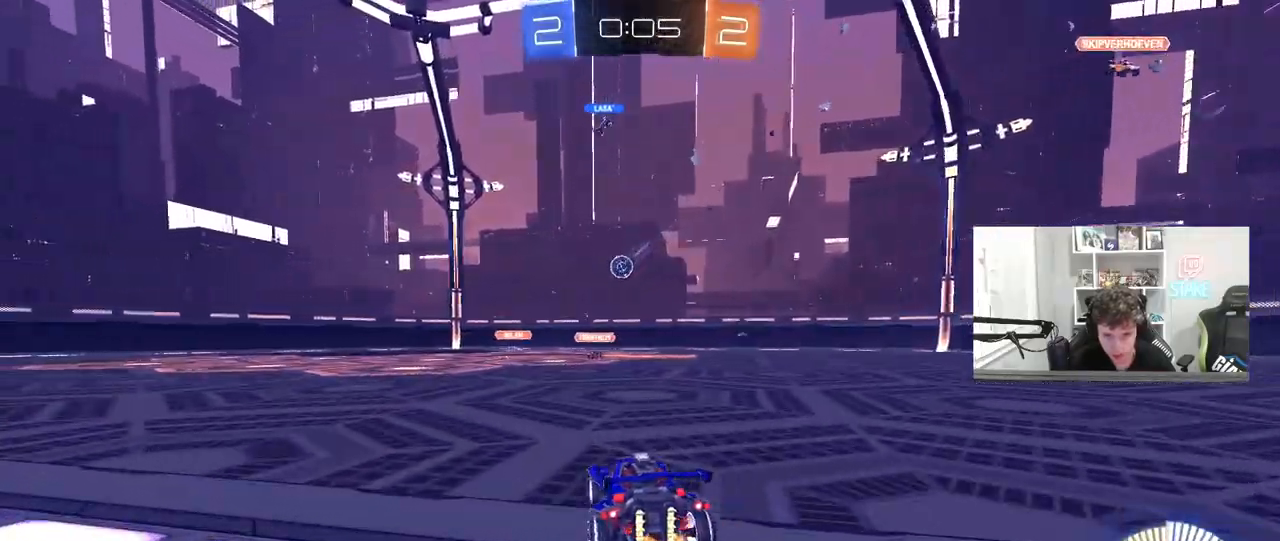
{"keys": ["a", "w"], "mouse": [], "mouse_move": "still", "events": [[50, "d", "down"], [283, "d", "up"], [333, "a", "down"], [433, "w", "down"]]}
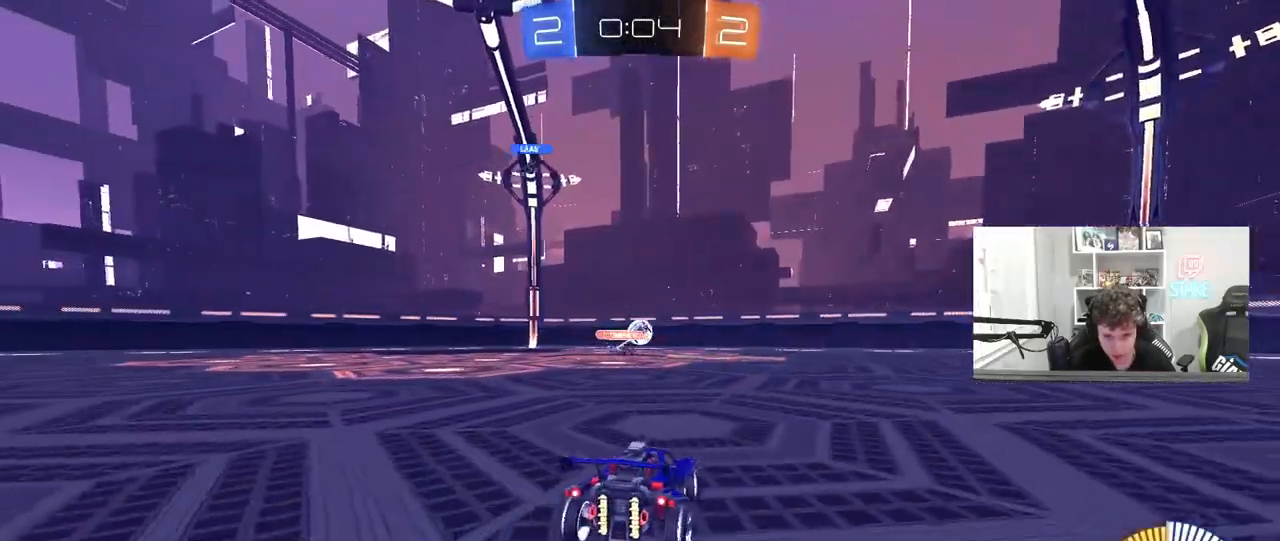
{"keys": ["w"], "mouse": ["left"], "mouse_move": "down-left", "events": [[67, "d", "down"], [117, "a", "up"], [217, "mouse_left", "down"], [350, "a", "down"], [350, "d", "up"], [483, "a", "up"]]}
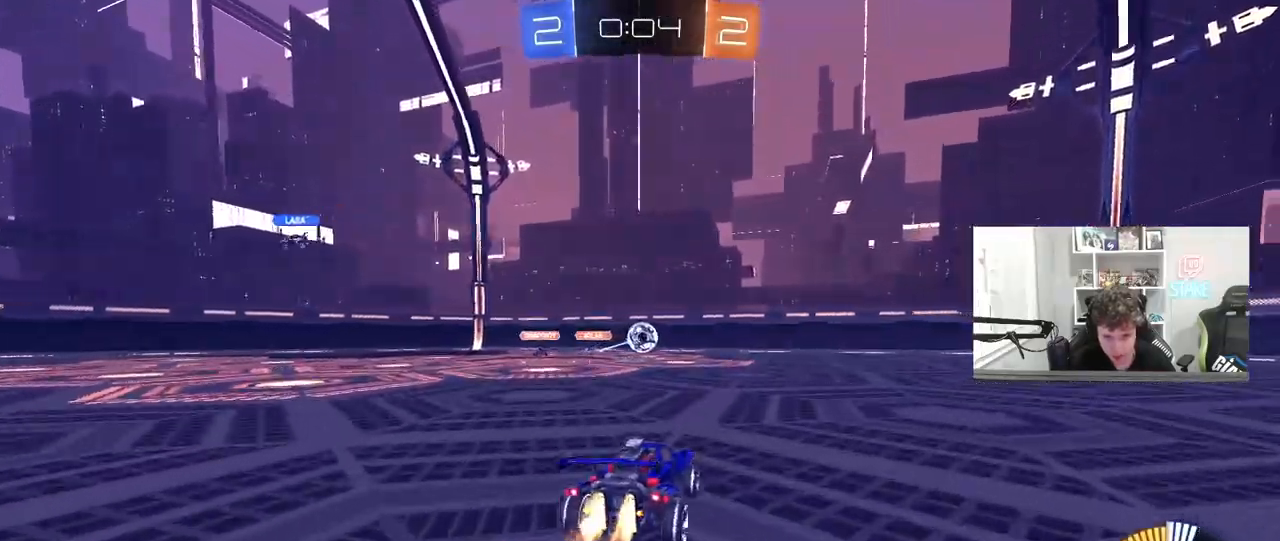
{"keys": ["d", "w"], "mouse": [], "mouse_move": "still", "events": [[217, "d", "down"], [267, "mouse_left", "up"], [317, "d", "up"], [467, "d", "down"]]}
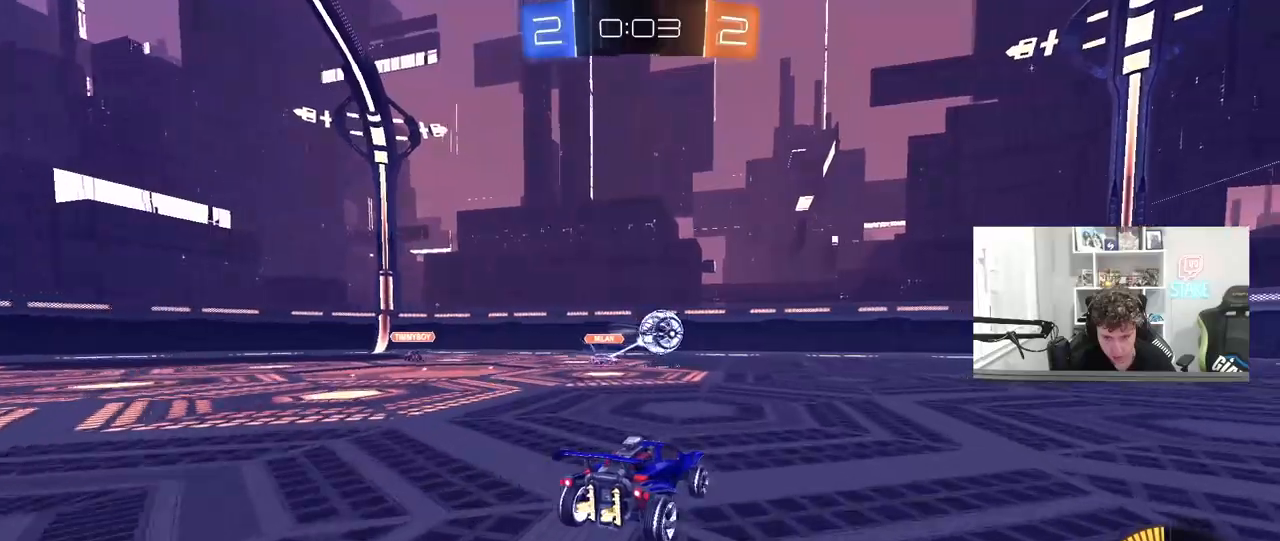
{"keys": ["a"], "mouse": ["left", "right"], "mouse_move": "down-left", "events": [[50, "mouse_left", "down"], [50, "shift", "down"], [150, "d", "up"], [150, "shift", "up"], [333, "d", "down"], [333, "w", "up"], [383, "w", "down"], [433, "w", "up"], [483, "a", "down"], [483, "d", "up"], [483, "mouse_right", "down"]]}
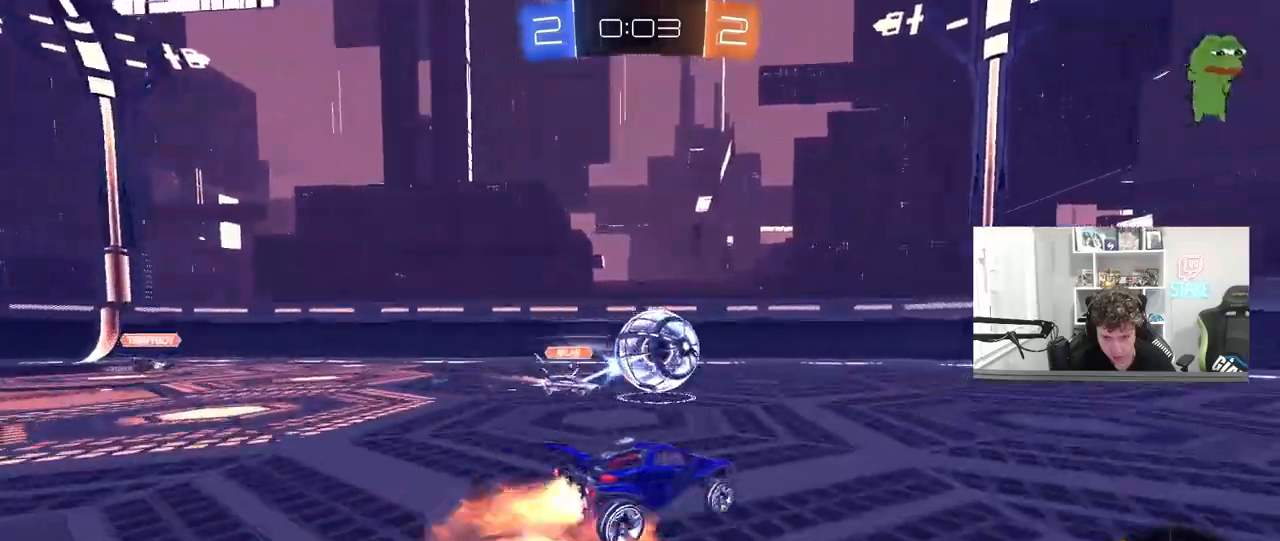
{"keys": ["a", "shift"], "mouse": ["left", "right"], "mouse_move": "still", "events": [[17, "a", "up"], [67, "d", "down"], [117, "d", "up"], [117, "mouse_right", "up"], [217, "a", "down"], [217, "shift", "down"], [250, "w", "down"], [300, "mouse_right", "down"], [483, "w", "up"]]}
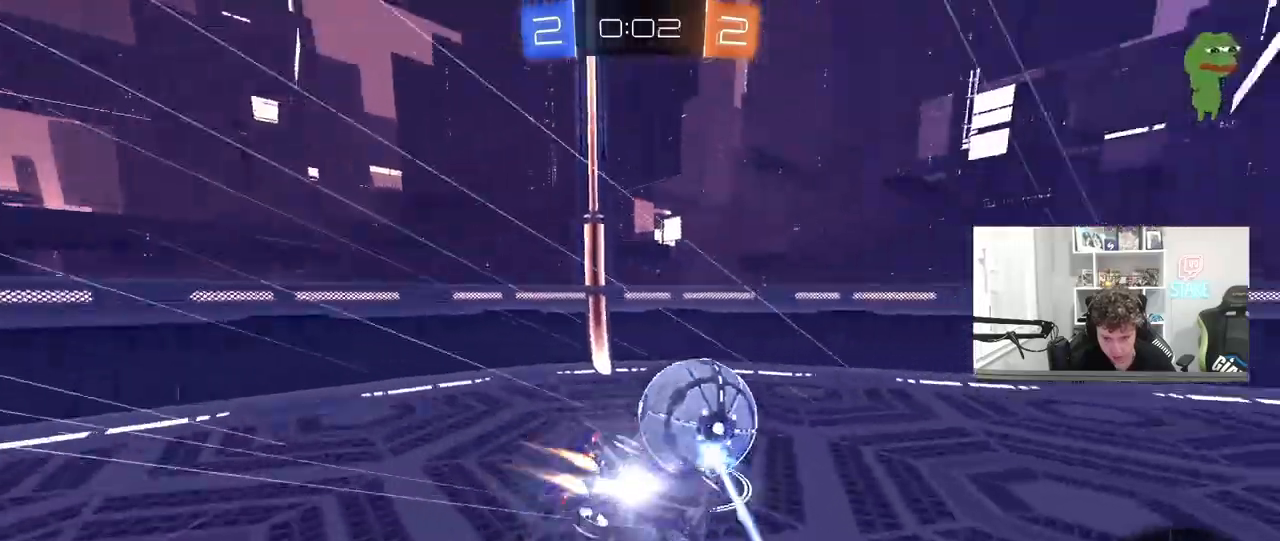
{"keys": ["a", "s"], "mouse": [], "mouse_move": "still", "events": [[33, "mouse_right", "up"], [33, "s", "down"], [133, "s", "up"], [233, "mouse_left", "up"], [417, "s", "down"], [417, "shift", "up"]]}
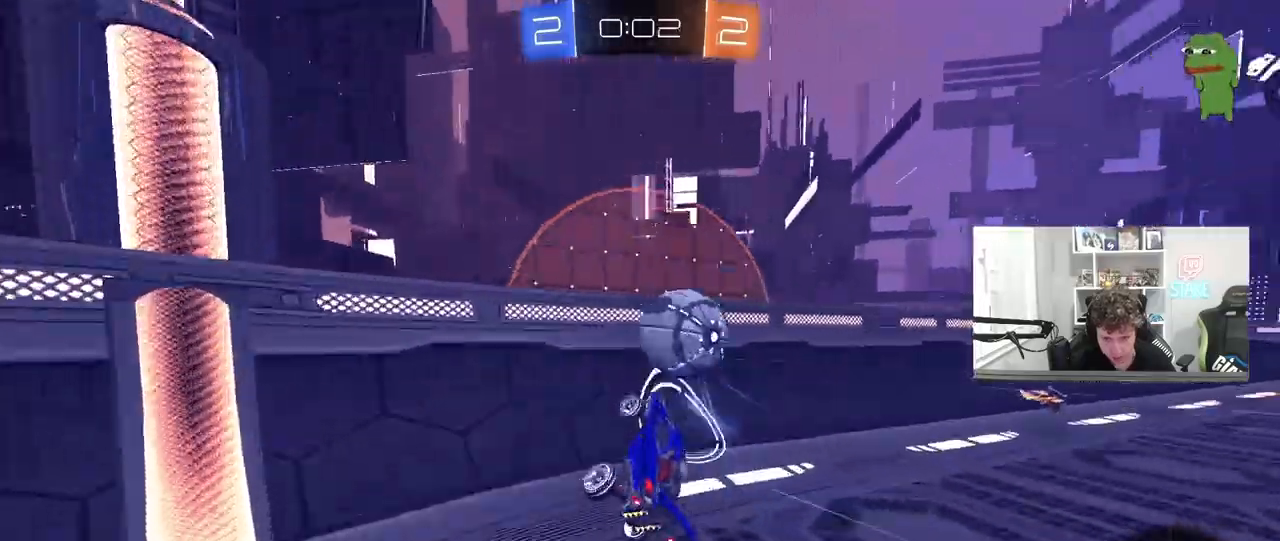
{"keys": ["w"], "mouse": ["left"], "mouse_move": "still", "events": [[50, "a", "up"], [50, "s", "up"], [250, "w", "down"], [333, "mouse_left", "down"]]}
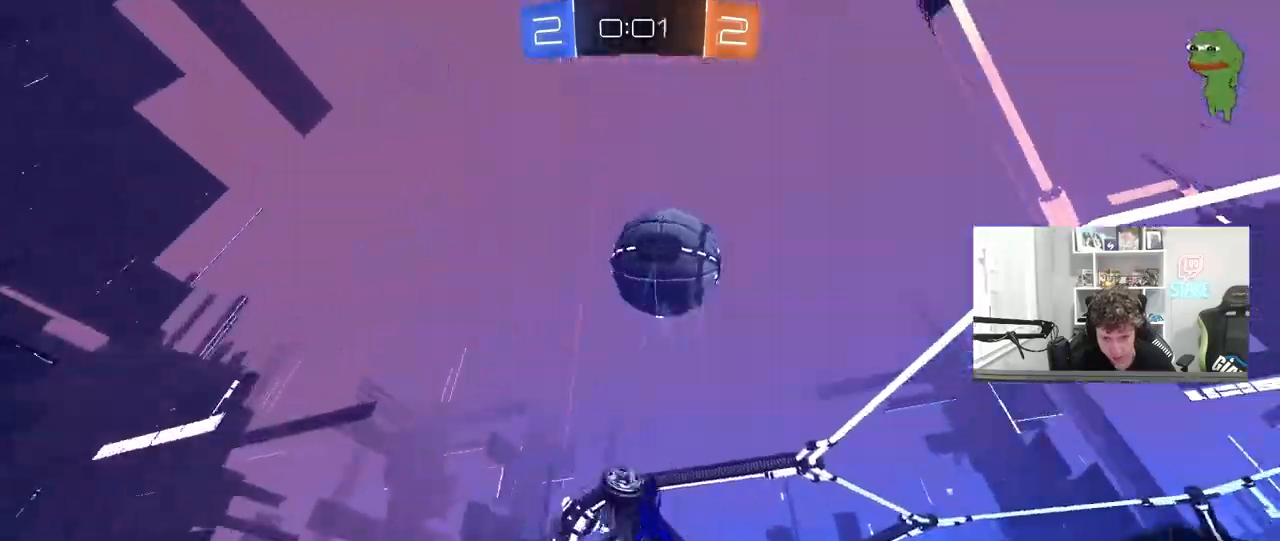
{"keys": ["w"], "mouse": ["left"], "mouse_move": "still", "events": [[300, "a", "down"], [450, "a", "up"]]}
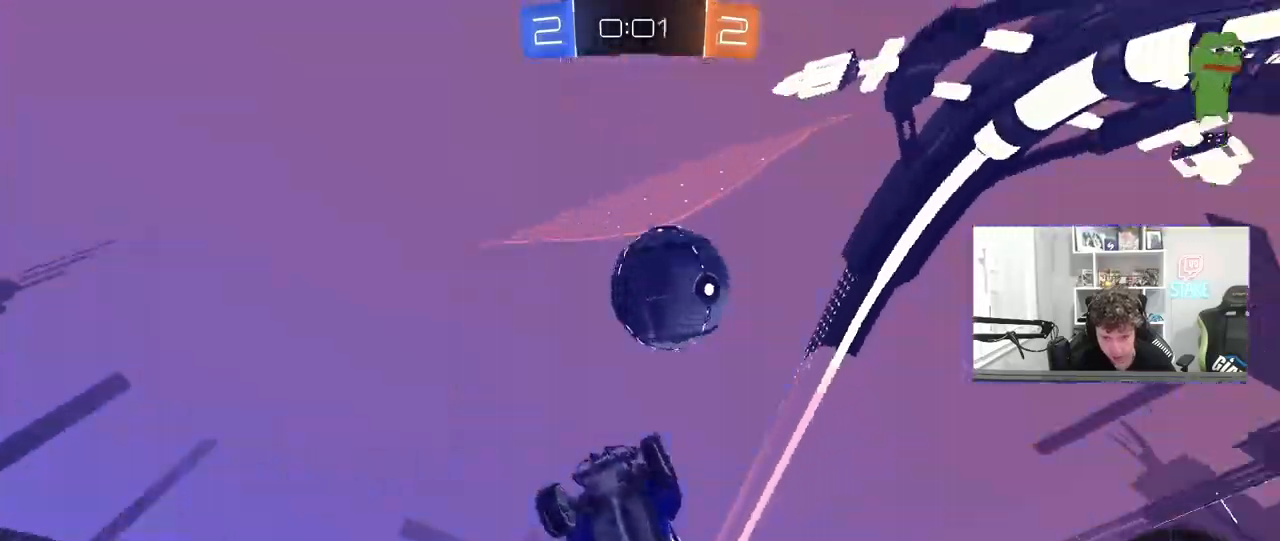
{"keys": ["d", "w"], "mouse": ["left"], "mouse_move": "still", "events": [[83, "a", "down"], [183, "a", "up"], [267, "d", "down"]]}
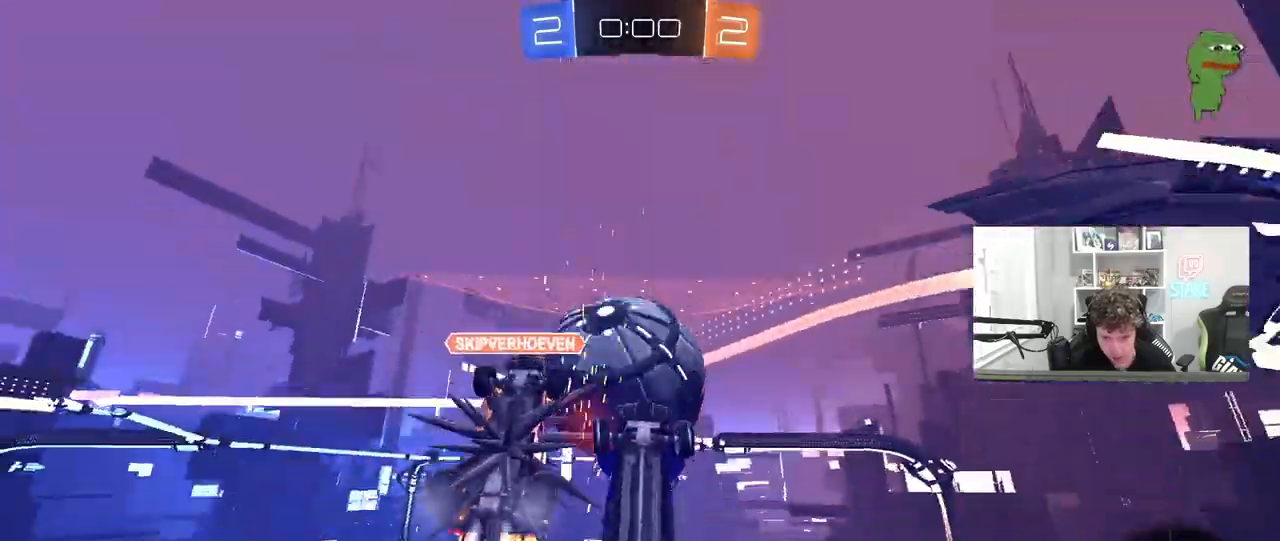
{"keys": ["a", "d", "s"], "mouse": [], "mouse_move": "still", "events": [[250, "d", "up"], [283, "d", "down"], [333, "mouse_left", "up"], [383, "a", "down"], [383, "d", "up"], [433, "w", "up"], [483, "d", "down"], [483, "s", "down"]]}
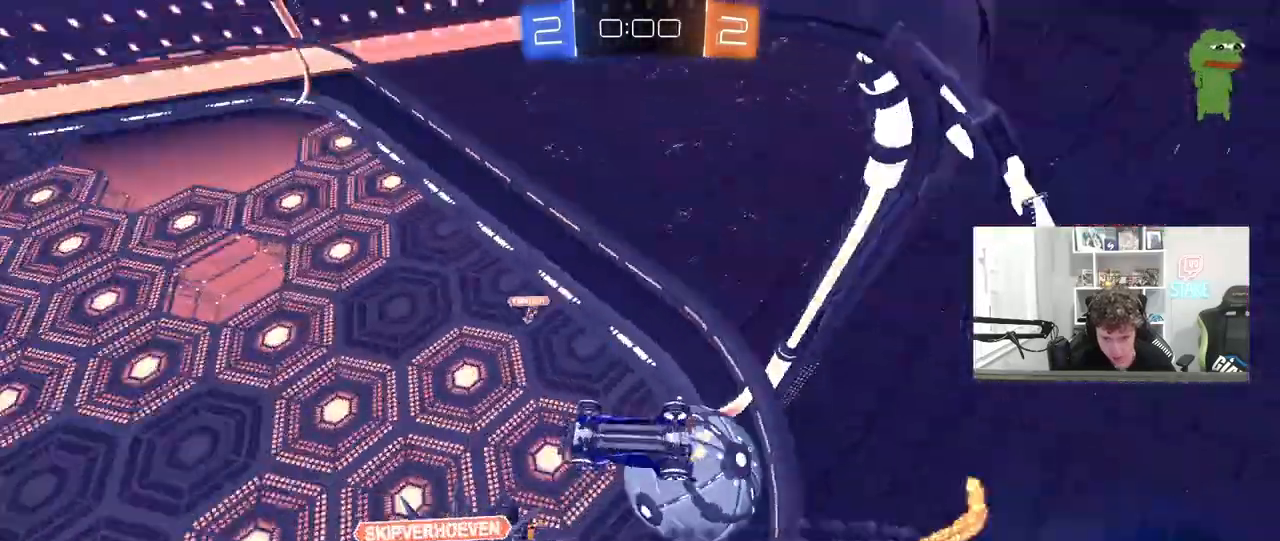
{"keys": [], "mouse": ["left"], "mouse_move": "down-left", "events": [[117, "a", "up"], [117, "d", "up"], [167, "a", "down"], [350, "a", "up"], [450, "d", "down"], [500, "d", "up"], [500, "mouse_left", "down"], [500, "s", "up"]]}
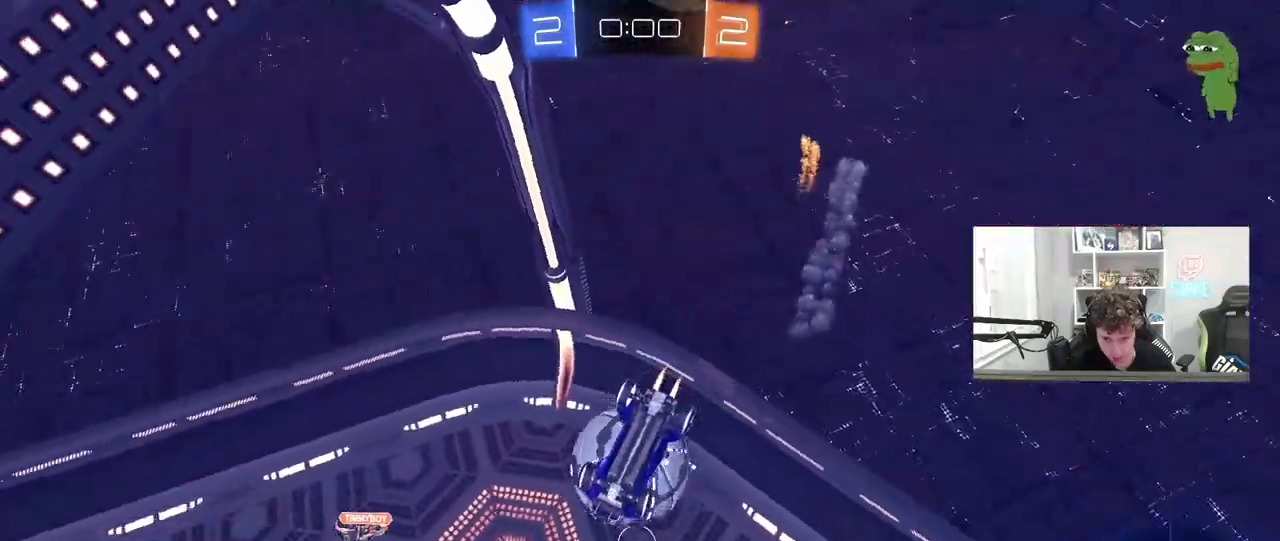
{"keys": [], "mouse": [], "mouse_move": "still", "events": [[133, "r", "down"], [217, "r", "up"], [367, "mouse_left", "up"], [367, "w", "down"], [500, "w", "up"]]}
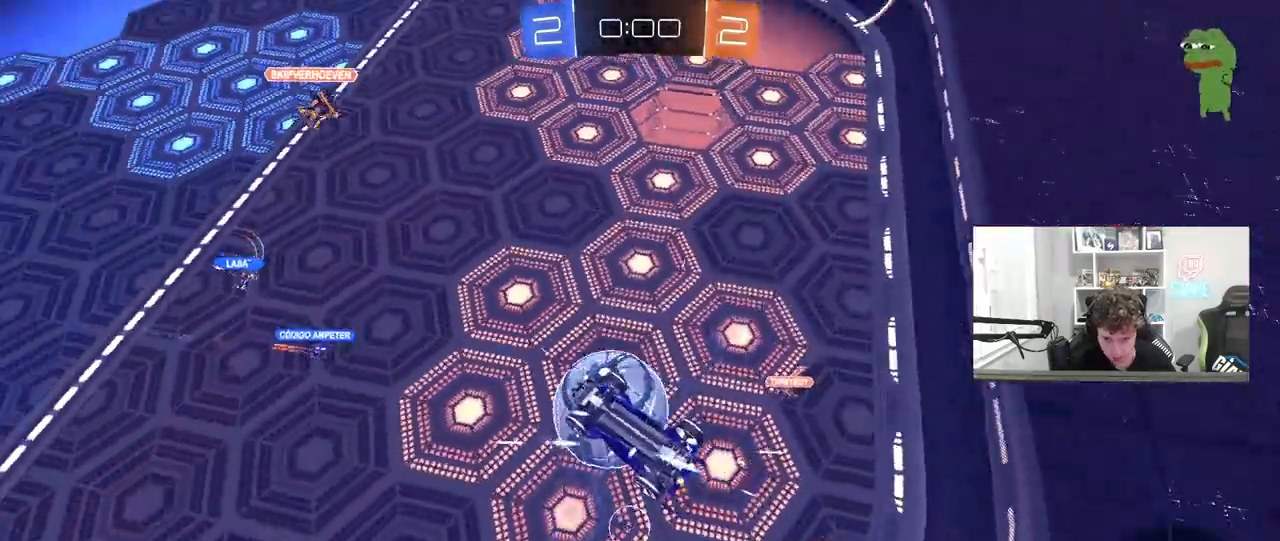
{"keys": ["w"], "mouse": ["left"], "mouse_move": "still", "events": [[50, "d", "down"], [150, "w", "down"], [233, "shift", "down"], [383, "mouse_left", "down"], [383, "shift", "up"], [433, "d", "up"]]}
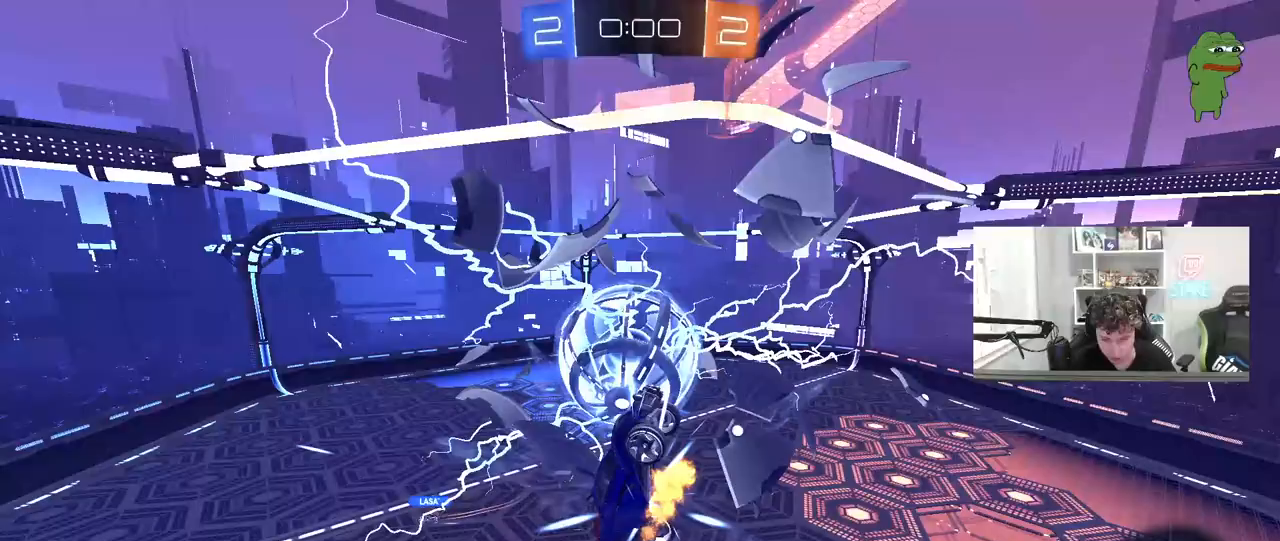
{"keys": ["a", "s"], "mouse": [], "mouse_move": "still", "events": [[17, "w", "up"], [167, "mouse_left", "up"], [250, "s", "down"], [483, "a", "down"]]}
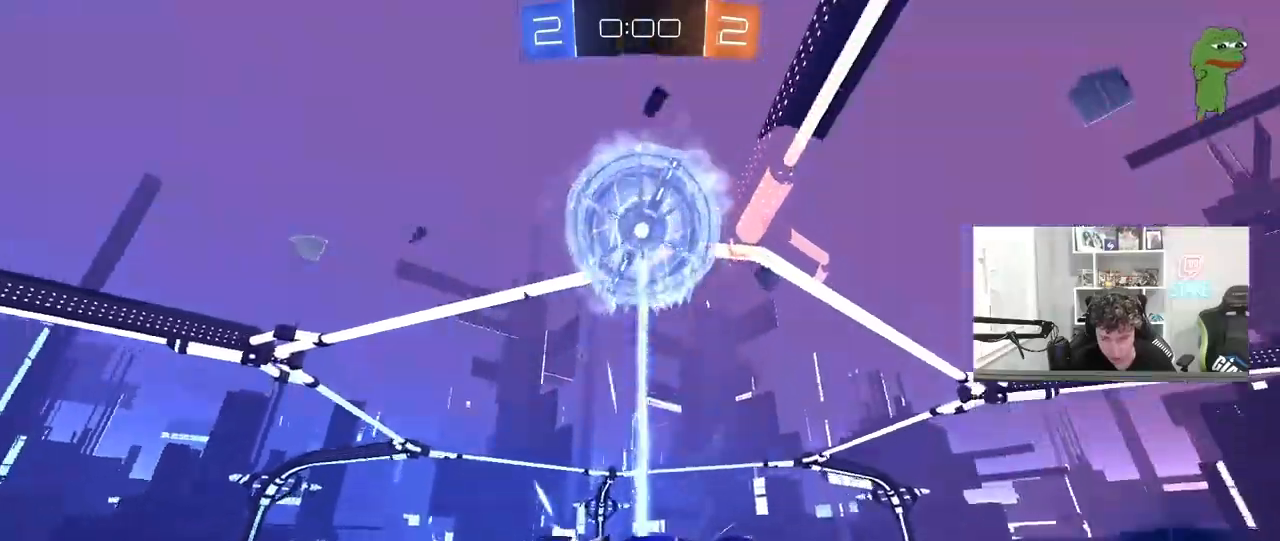
{"keys": ["d", "shift"], "mouse": [], "mouse_move": "still", "events": [[183, "s", "up"], [317, "w", "down"], [417, "a", "up"], [417, "d", "down"], [417, "shift", "down"], [467, "w", "up"]]}
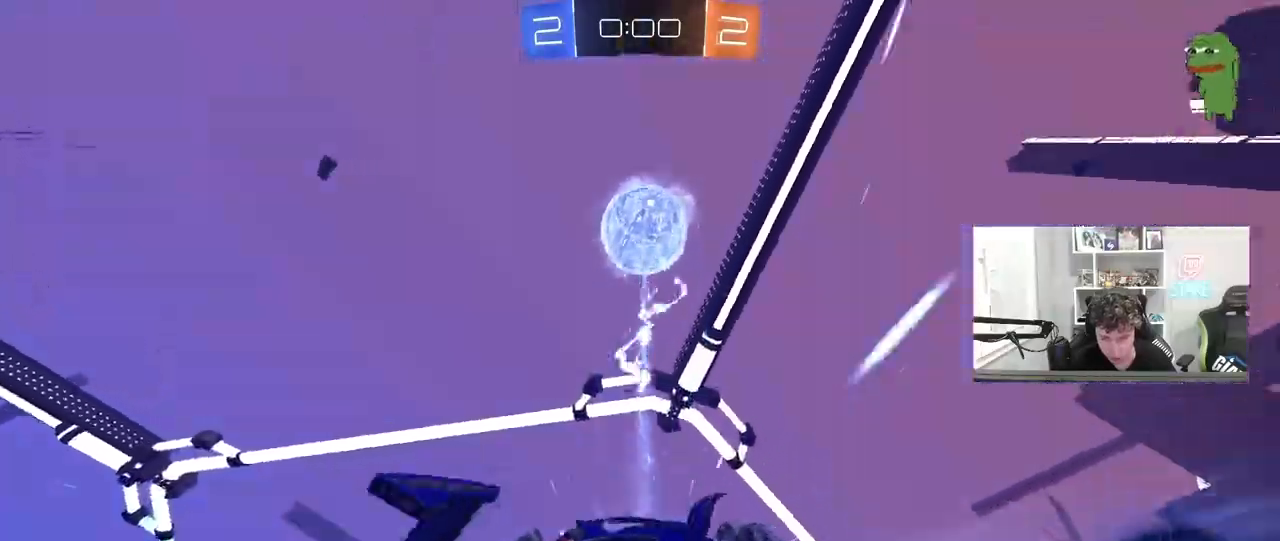
{"keys": ["a", "w"], "mouse": [], "mouse_move": "still", "events": [[50, "shift", "up"], [100, "d", "up"], [100, "space", "down"], [250, "space", "up"], [250, "w", "down"], [300, "a", "down"]]}
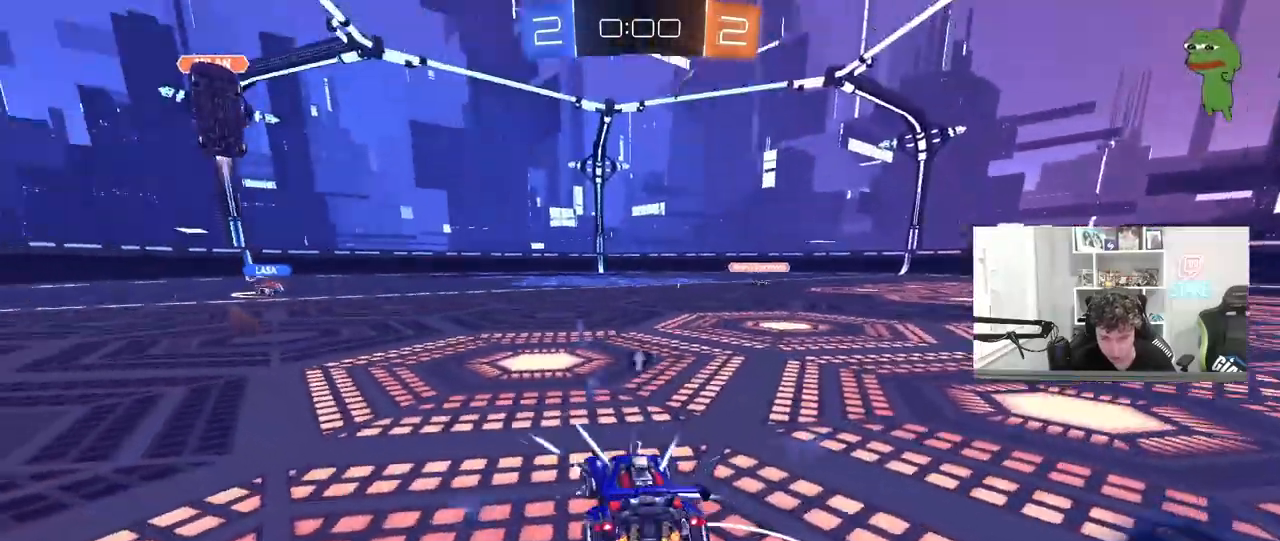
{"keys": ["a", "w"], "mouse": [], "mouse_move": "still", "events": [[17, "space", "down"], [67, "a", "up"], [217, "space", "up"], [483, "a", "down"]]}
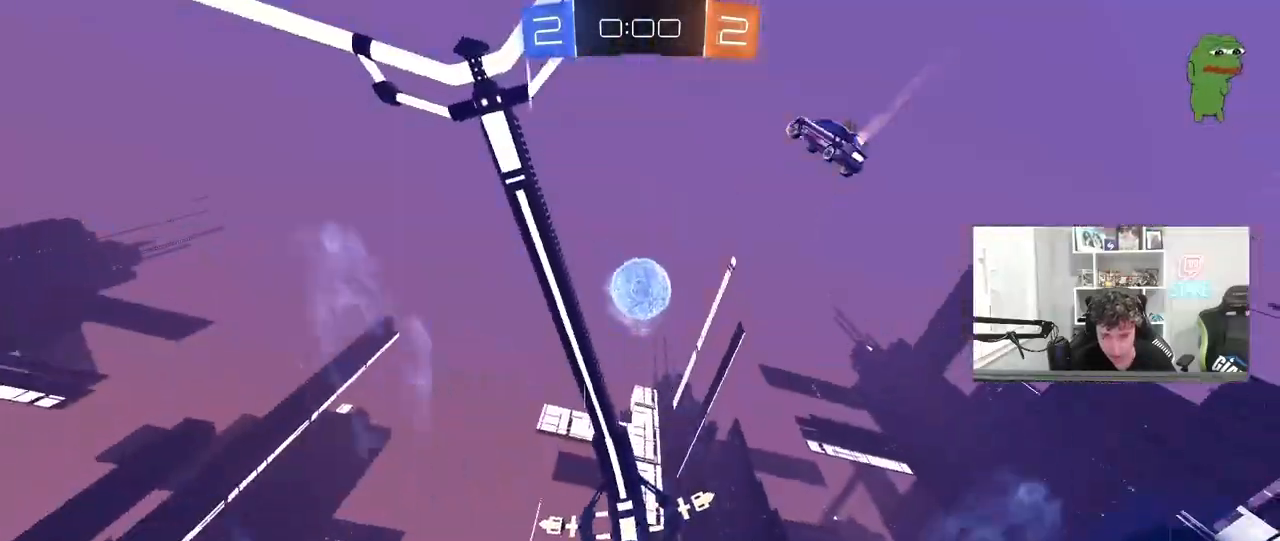
{"keys": ["w"], "mouse": [], "mouse_move": "still", "events": [[133, "a", "up"]]}
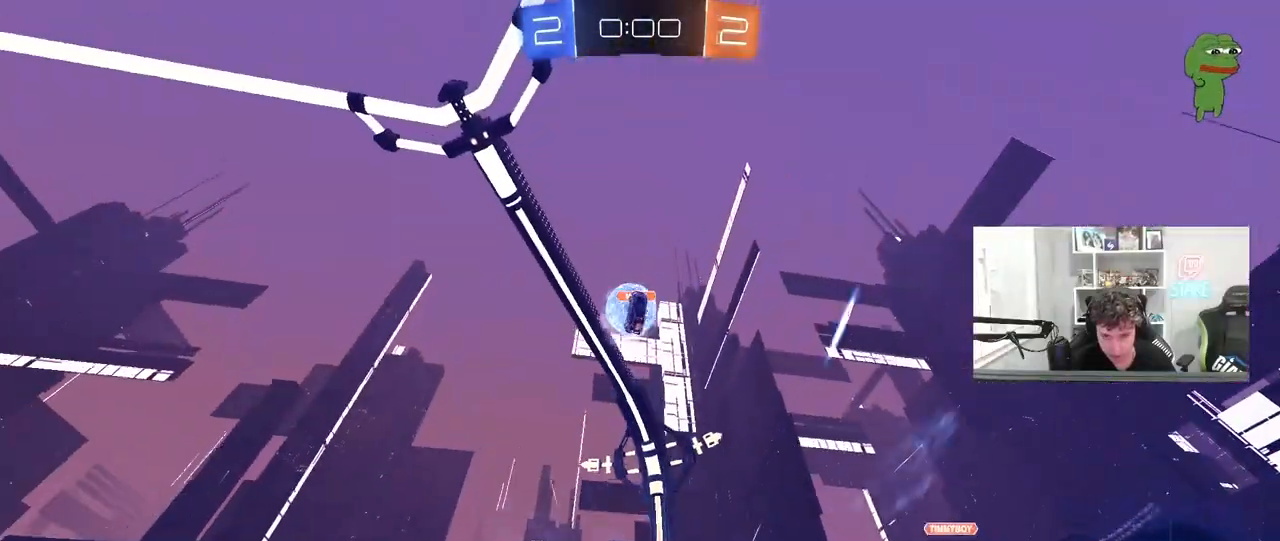
{"keys": ["w"], "mouse": [], "mouse_move": "still", "events": [[200, "a", "down"], [333, "a", "up"]]}
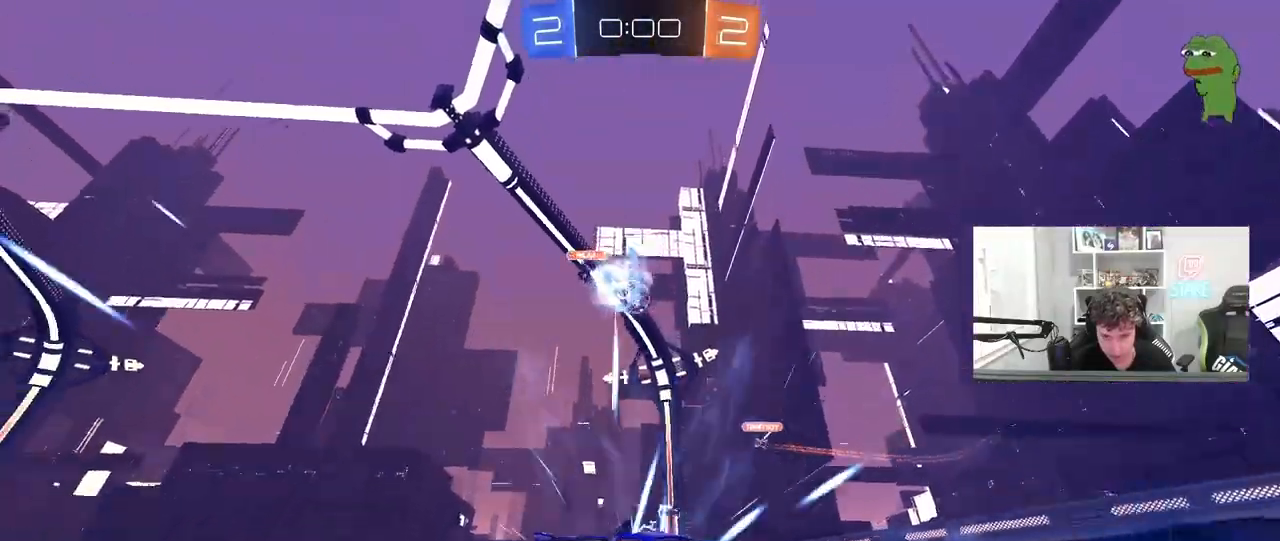
{"keys": ["a", "shift", "w"], "mouse": [], "mouse_move": "still", "events": [[217, "a", "down"], [350, "shift", "down"]]}
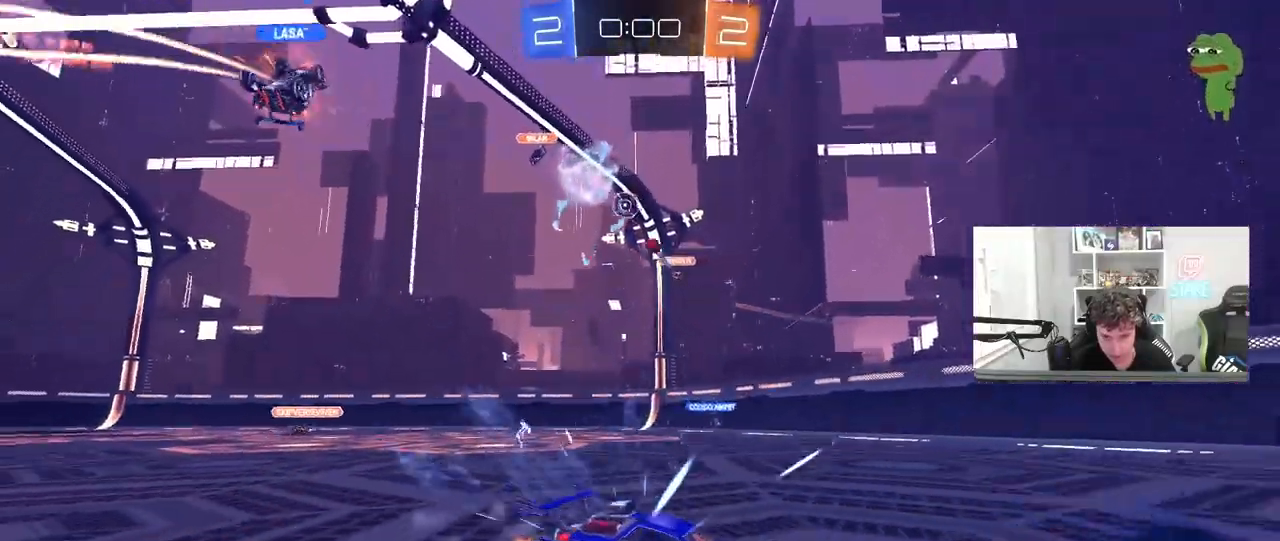
{"keys": ["d", "w"], "mouse": ["left"], "mouse_move": "still", "events": [[33, "shift", "up"], [83, "a", "up"], [83, "d", "down"], [417, "shift", "down"], [467, "shift", "up"], [500, "mouse_left", "down"]]}
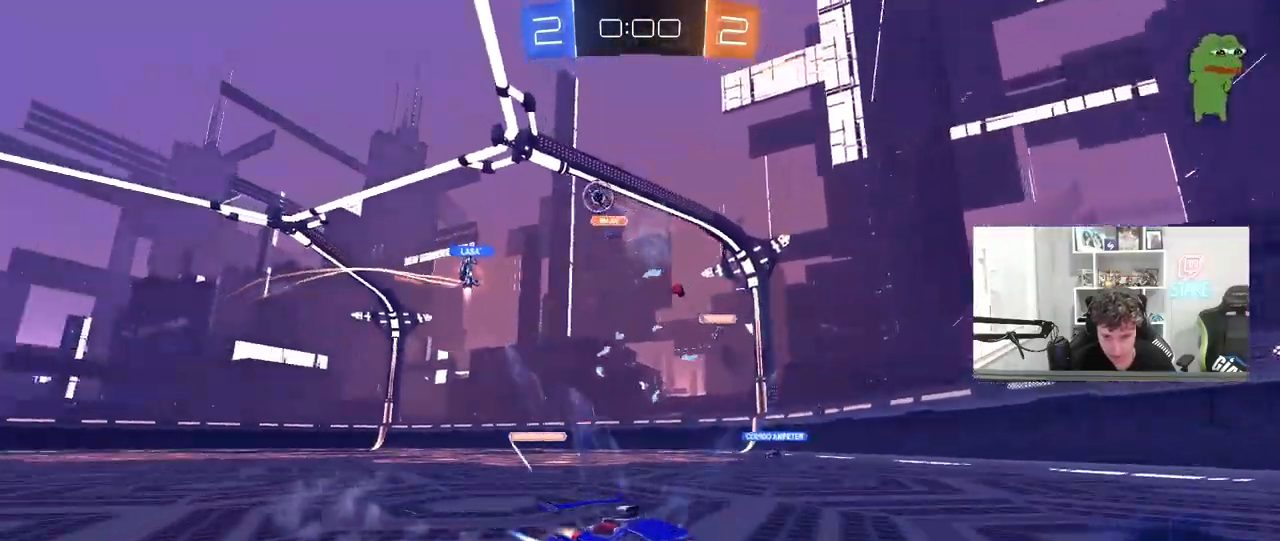
{"keys": ["d", "w"], "mouse": ["left"], "mouse_move": "still", "events": [[150, "shift", "down"], [233, "shift", "up"]]}